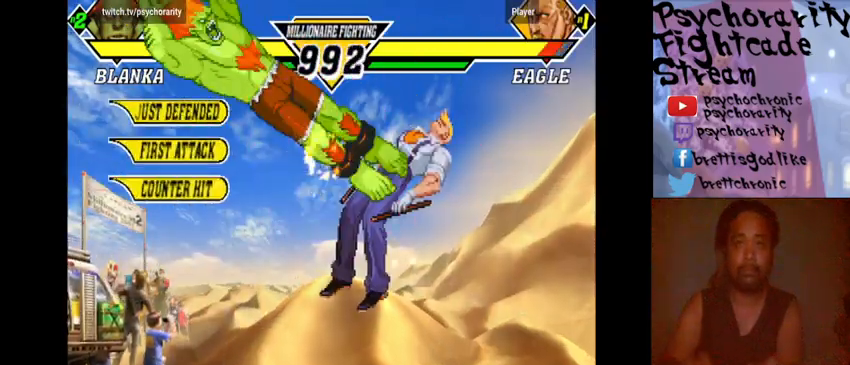
Gameplay with a controller (arcade stick); each line is a JSON object with the inputs held at the frame after it. "events" lists button and stick changes between this image and that frame as [ms after this image, input, new state], when the widget could be followed in between. Not read: DPAD_DOWN DPAD_LEFT DPAD_RIGHT DPAD_UP L3 R3 left_stick.
{"buttons": [], "events": []}
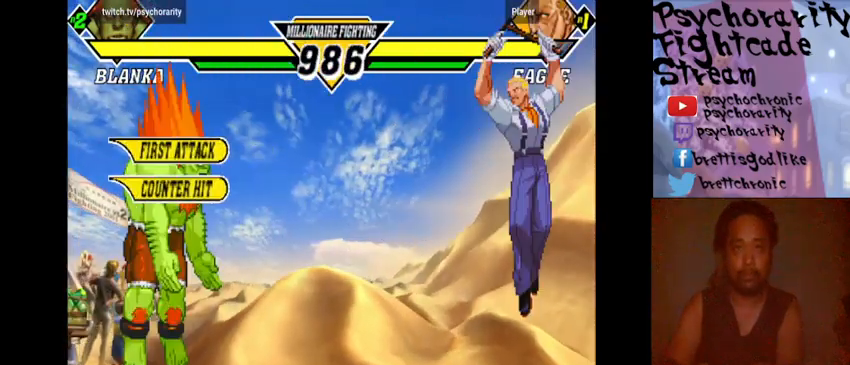
{"buttons": [], "events": []}
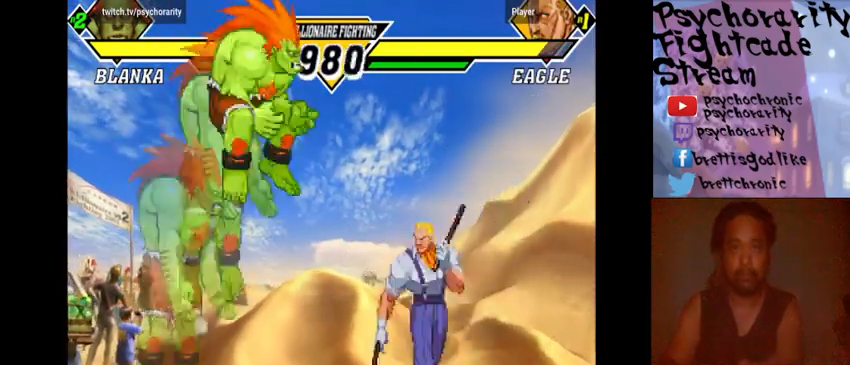
{"buttons": ["R1"], "events": [[200, "R1", "down"], [267, "R1", "up"], [367, "R1", "down"], [433, "R1", "up"], [467, "R1", "down"]]}
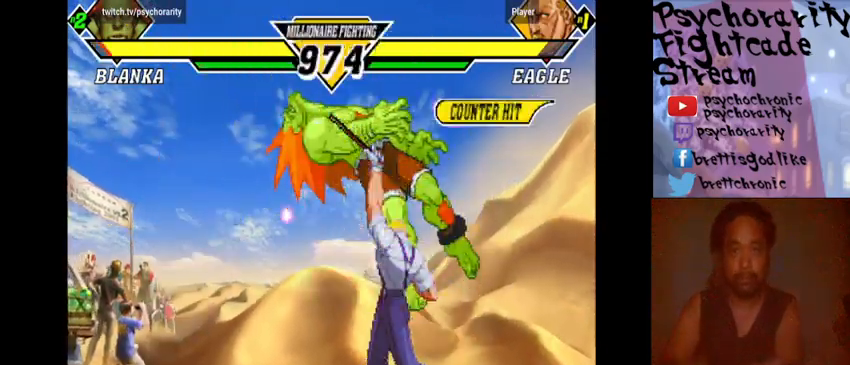
{"buttons": [], "events": [[67, "R1", "up"]]}
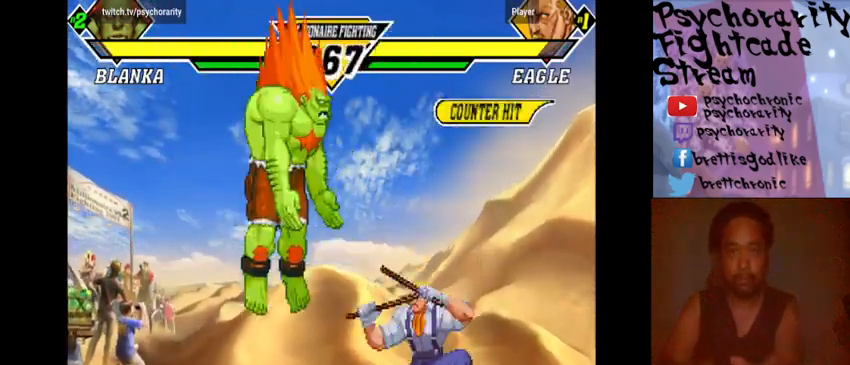
{"buttons": ["R2"], "events": [[433, "R2", "down"]]}
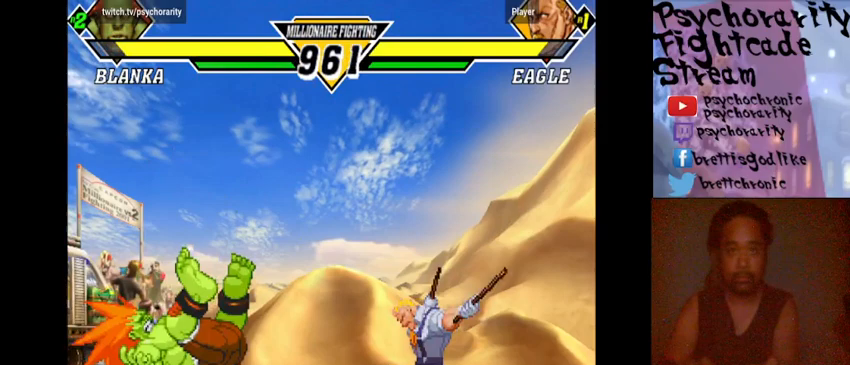
{"buttons": [], "events": [[33, "R2", "up"]]}
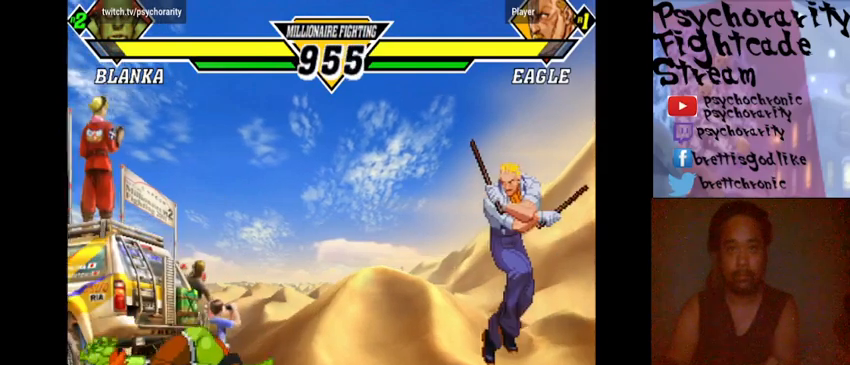
{"buttons": [], "events": []}
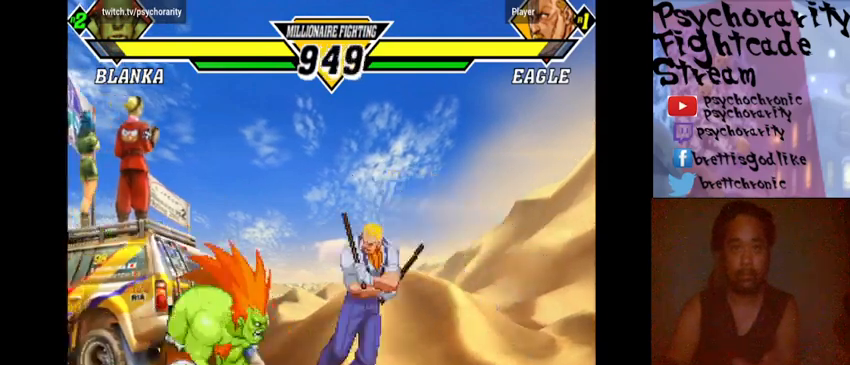
{"buttons": [], "events": []}
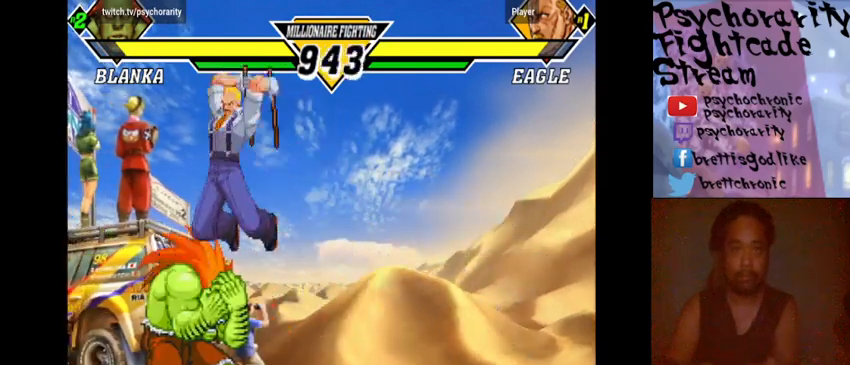
{"buttons": [], "events": [[167, "R1", "down"], [267, "R1", "up"], [333, "R1", "down"], [367, "R1", "up"], [400, "R1", "down"], [467, "R1", "up"]]}
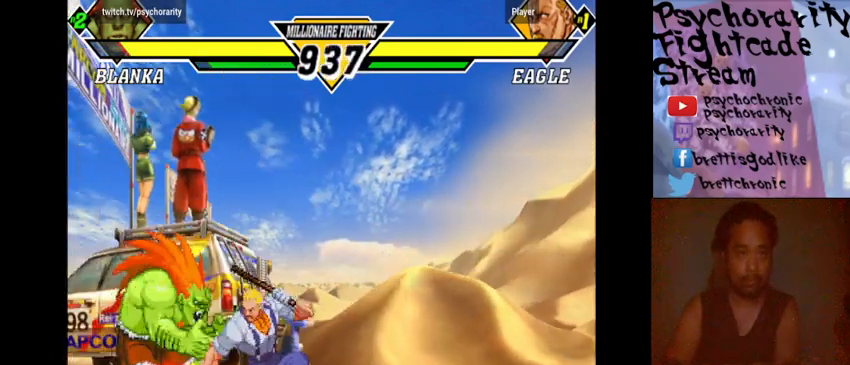
{"buttons": [], "events": [[33, "R1", "down"], [100, "R1", "up"], [133, "R1", "down"], [200, "R1", "up"], [233, "R1", "down"], [300, "R1", "up"], [433, "CIRCLE", "down"], [500, "CIRCLE", "up"]]}
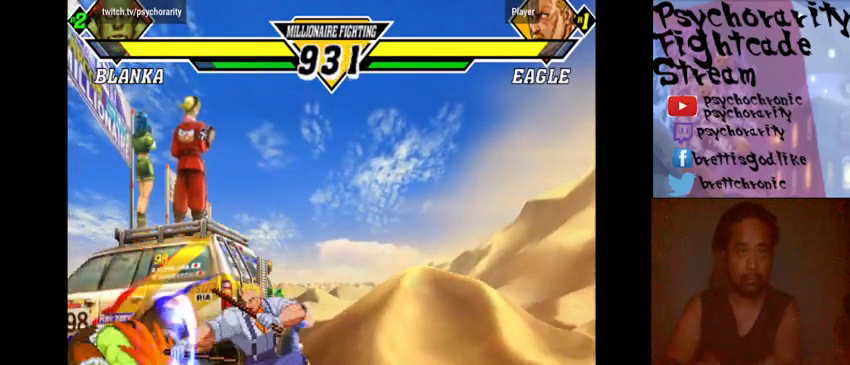
{"buttons": [], "events": [[33, "CIRCLE", "down"], [133, "CIRCLE", "up"], [167, "CIRCLE", "down"], [233, "CIRCLE", "up"], [267, "CIRCLE", "down"], [367, "CIRCLE", "up"]]}
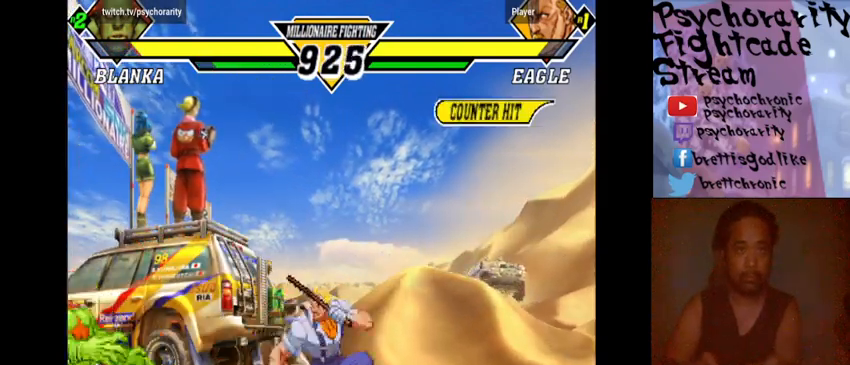
{"buttons": [], "events": [[200, "R1", "down"], [233, "R1", "up"], [300, "R1", "down"], [367, "R1", "up"]]}
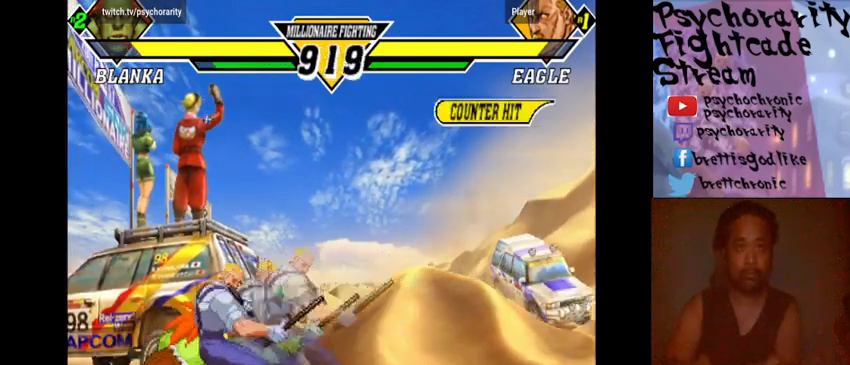
{"buttons": ["R1"], "events": [[233, "R1", "down"], [267, "R1", "up"], [333, "R1", "down"], [467, "R1", "up"], [500, "R1", "down"]]}
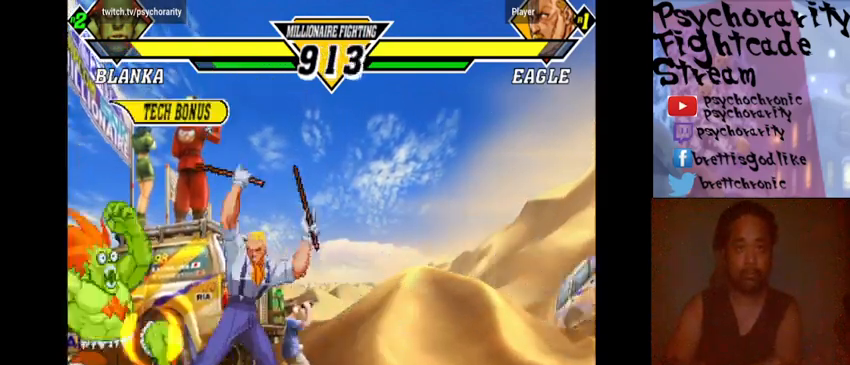
{"buttons": ["R1"], "events": [[67, "R1", "up"], [133, "R1", "down"], [233, "R1", "up"], [400, "R1", "down"], [433, "R1", "up"], [467, "R1", "down"]]}
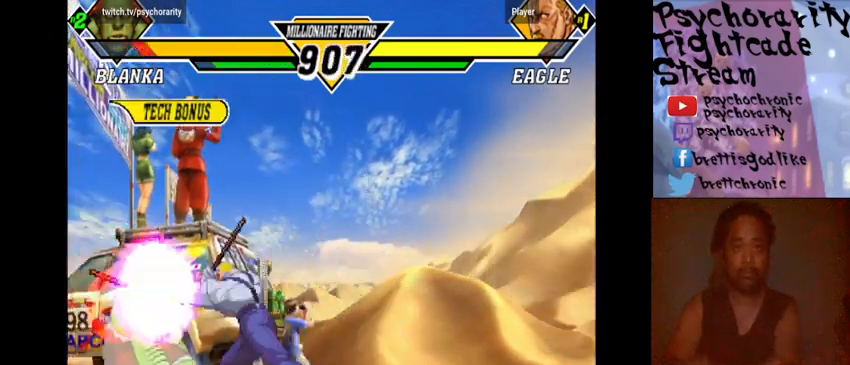
{"buttons": [], "events": [[67, "R1", "up"], [133, "R1", "down"], [167, "R1", "up"], [233, "R1", "down"], [300, "R1", "up"]]}
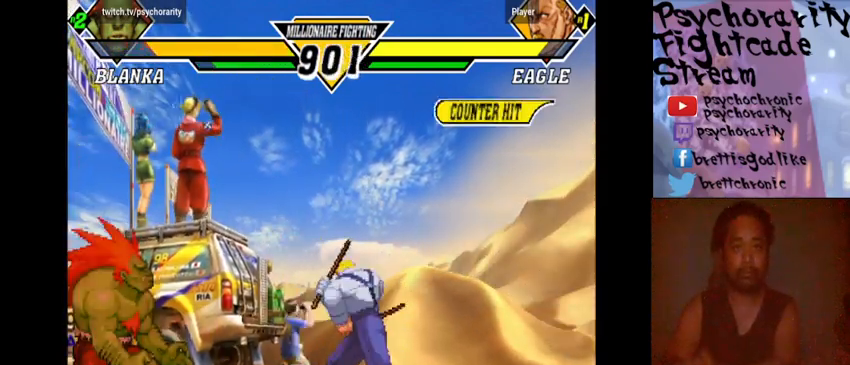
{"buttons": [], "events": []}
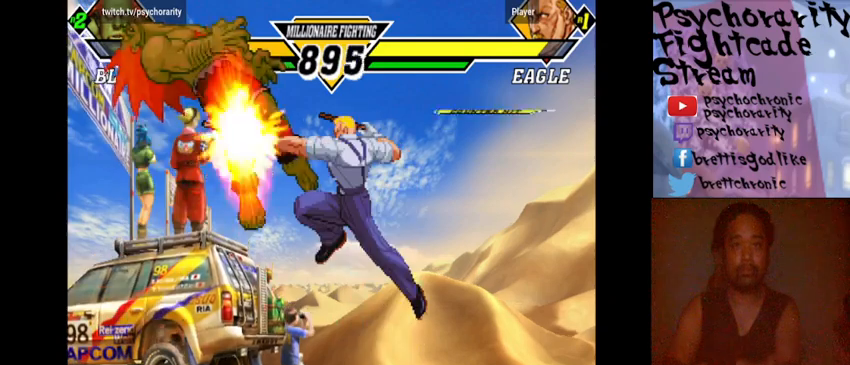
{"buttons": [], "events": []}
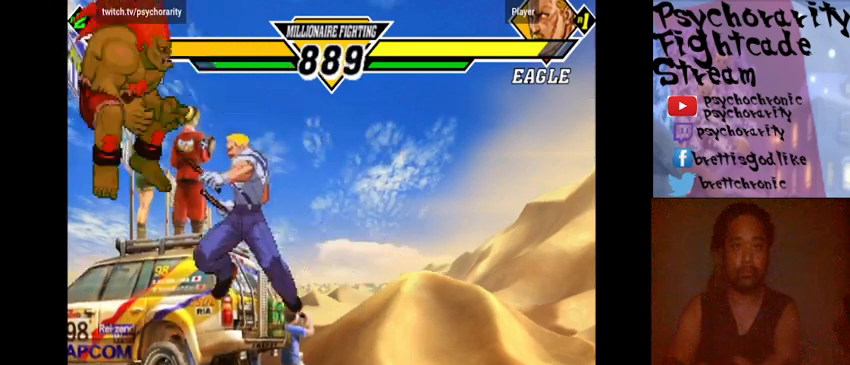
{"buttons": [], "events": []}
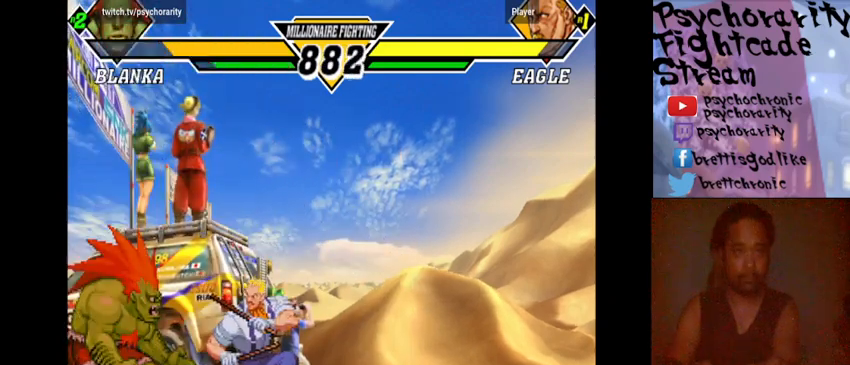
{"buttons": [], "events": [[33, "CIRCLE", "down"], [133, "CIRCLE", "up"], [233, "CIRCLE", "down"], [300, "CIRCLE", "up"]]}
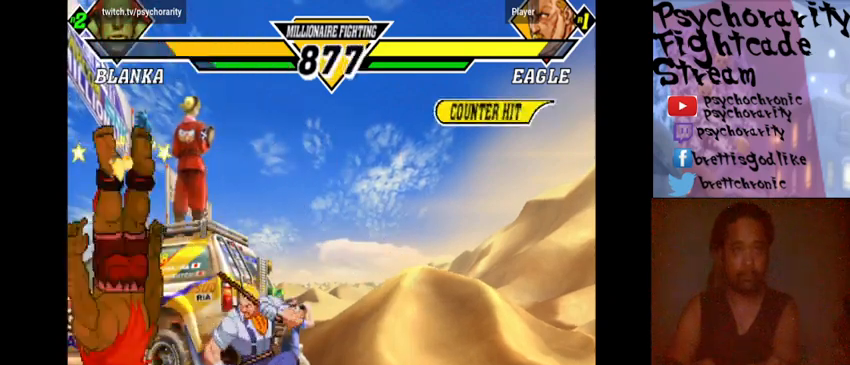
{"buttons": [], "events": []}
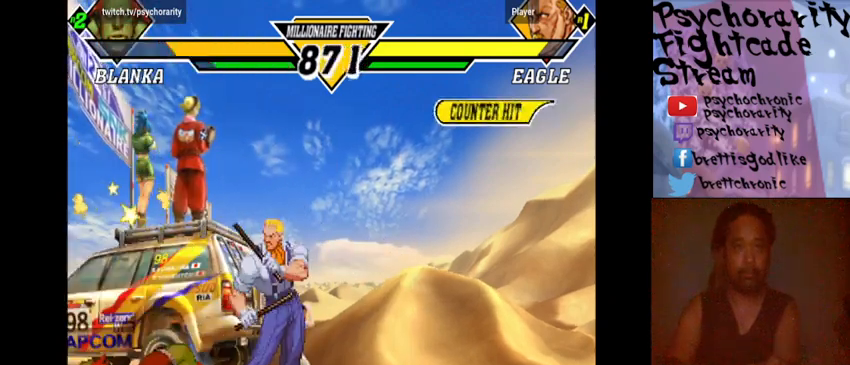
{"buttons": ["CROSS", "SQUARE", "TRIANGLE", "R2"], "events": [[133, "CROSS", "down"], [133, "R1", "down"], [133, "R2", "down"], [133, "SQUARE", "down"], [133, "TRIANGLE", "down"], [200, "CROSS", "up"], [200, "R1", "up"], [200, "R2", "up"], [200, "SQUARE", "up"], [200, "TRIANGLE", "up"], [267, "CROSS", "down"], [267, "R2", "down"], [267, "SQUARE", "down"], [267, "TRIANGLE", "down"], [300, "CROSS", "up"], [300, "R2", "up"], [300, "SQUARE", "up"], [300, "TRIANGLE", "up"], [333, "CROSS", "down"], [333, "R1", "down"], [333, "R2", "down"], [333, "SQUARE", "down"], [367, "CIRCLE", "down"], [367, "R1", "up"], [367, "TRIANGLE", "down"], [400, "CIRCLE", "up"], [400, "CROSS", "up"], [400, "R2", "up"], [400, "SQUARE", "up"], [400, "TRIANGLE", "up"], [433, "CROSS", "down"], [433, "R2", "down"], [433, "SQUARE", "down"], [433, "TRIANGLE", "down"]]}
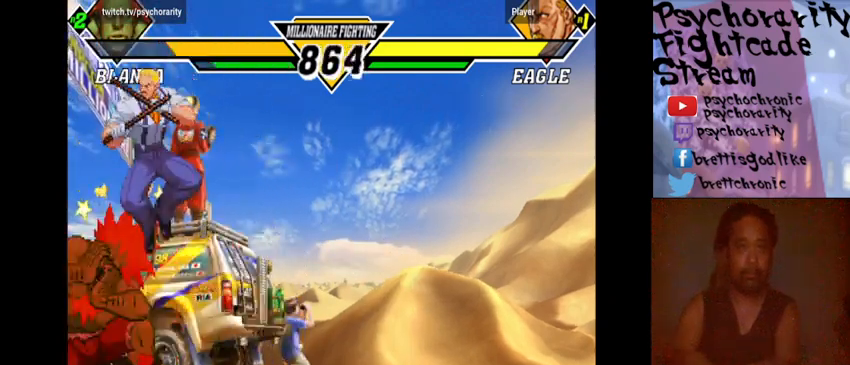
{"buttons": ["R1"], "events": [[33, "R2", "up"], [33, "TRIANGLE", "up"], [67, "CIRCLE", "down"], [67, "R1", "down"], [67, "R2", "down"], [67, "TRIANGLE", "down"], [133, "CIRCLE", "up"], [133, "CROSS", "up"], [133, "R1", "up"], [133, "R2", "up"], [133, "SQUARE", "up"], [133, "TRIANGLE", "up"], [167, "CIRCLE", "down"], [167, "CROSS", "down"], [167, "R1", "down"], [167, "R2", "down"], [167, "SQUARE", "down"], [167, "TRIANGLE", "down"], [200, "CIRCLE", "up"], [200, "CROSS", "up"], [200, "R1", "up"], [200, "R2", "up"], [200, "SQUARE", "up"], [200, "TRIANGLE", "up"], [233, "CROSS", "down"], [233, "R1", "down"], [233, "R2", "down"], [233, "SQUARE", "down"], [233, "TRIANGLE", "down"], [267, "CIRCLE", "down"], [333, "CIRCLE", "up"], [333, "CROSS", "up"], [333, "R1", "up"], [333, "R2", "up"], [333, "SQUARE", "up"], [333, "TRIANGLE", "up"], [500, "R1", "down"]]}
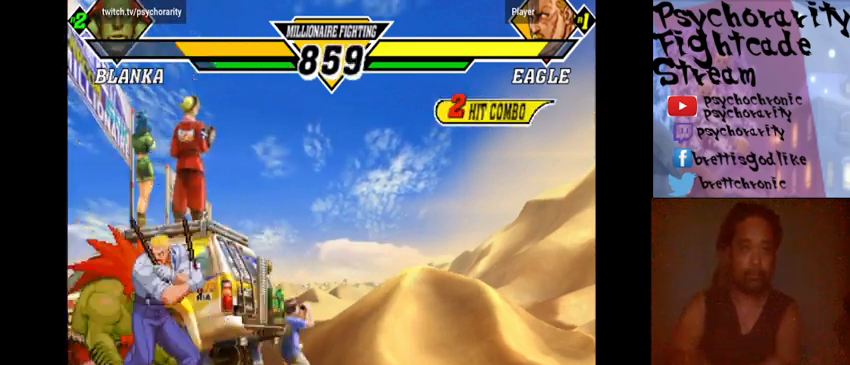
{"buttons": [], "events": [[67, "R1", "up"], [133, "R1", "down"], [167, "R1", "up"], [233, "R1", "down"], [300, "R1", "up"], [333, "R1", "down"], [433, "R1", "up"]]}
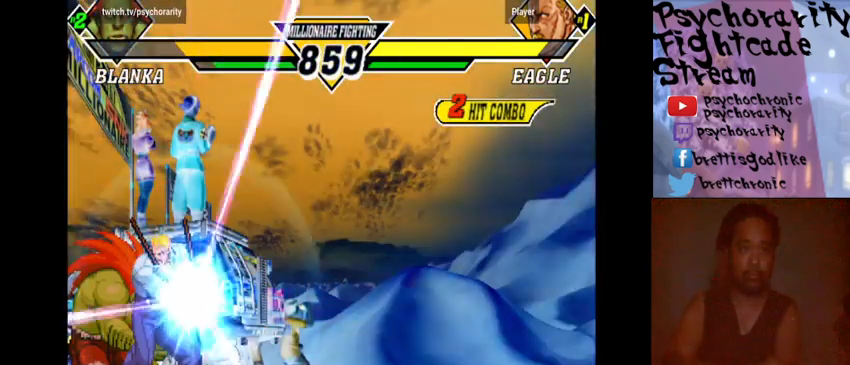
{"buttons": [], "events": []}
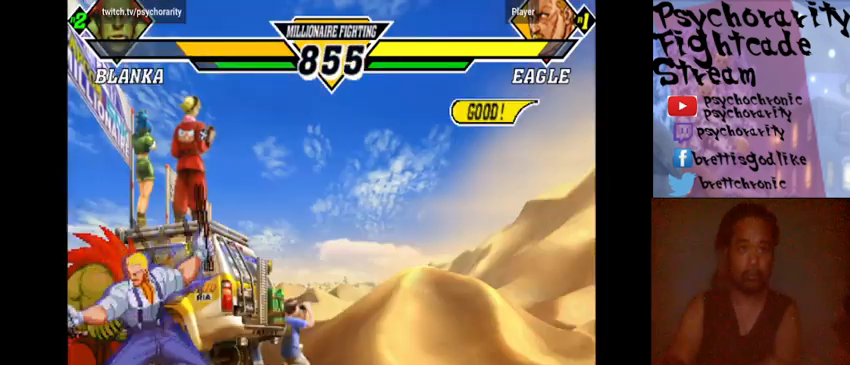
{"buttons": [], "events": []}